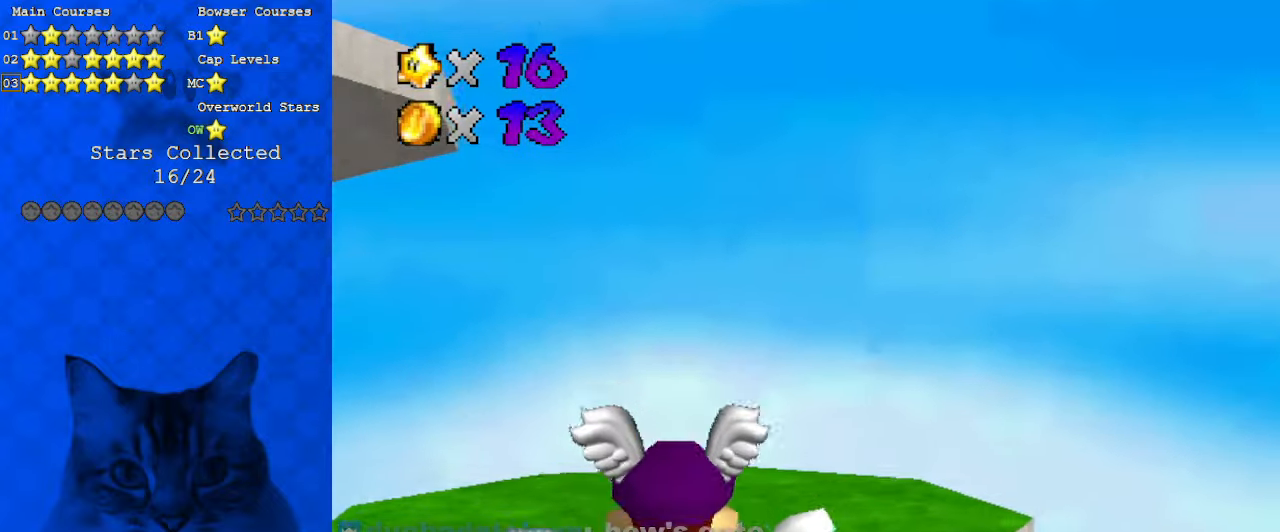
Gameplay with keyboard; each line is a JSON object with the keys held at the frame after it. "events" lists presses ("down") and releases ("up") of "a", "c", "ctrl", "d", "down", "left", "return", "right", "s", "shift", "up", "w", "x" and "y" between this image and that frame as [ms after this image, input, new state], when the widget could be followed in between. No other keys are recorded. Mouse input is not recorded.
{"keys": ["c"], "events": [[66, "up", "up"], [200, "left", "down"], [200, "up", "down"], [366, "c", "down"], [433, "left", "up"], [466, "up", "up"]]}
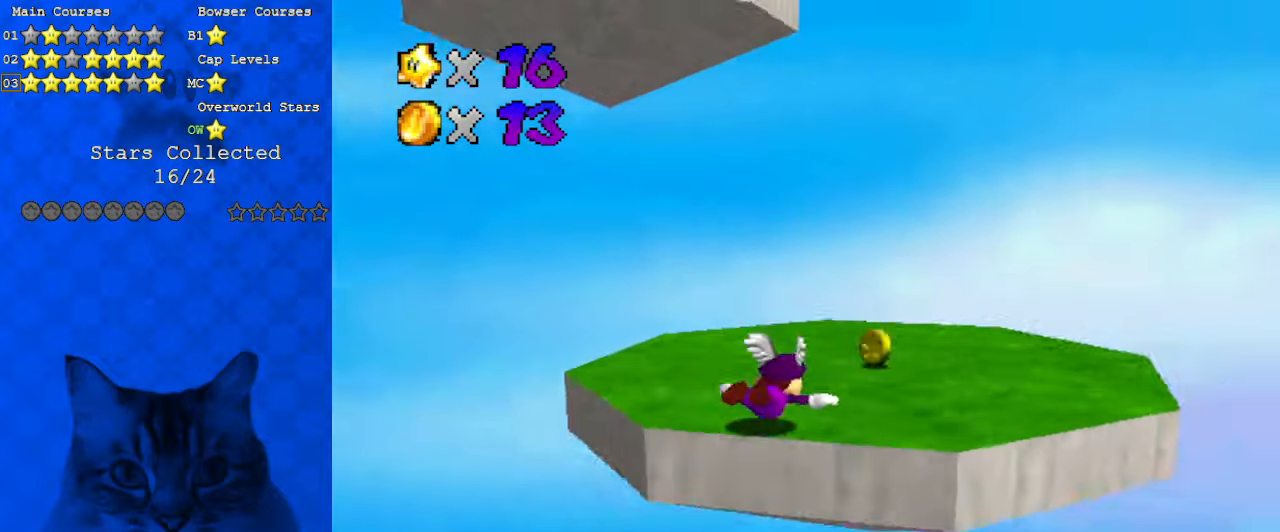
{"keys": ["down"], "events": [[33, "c", "up"], [66, "down", "down"], [166, "shift", "down"], [200, "shift", "up"], [300, "shift", "down"], [400, "shift", "up"]]}
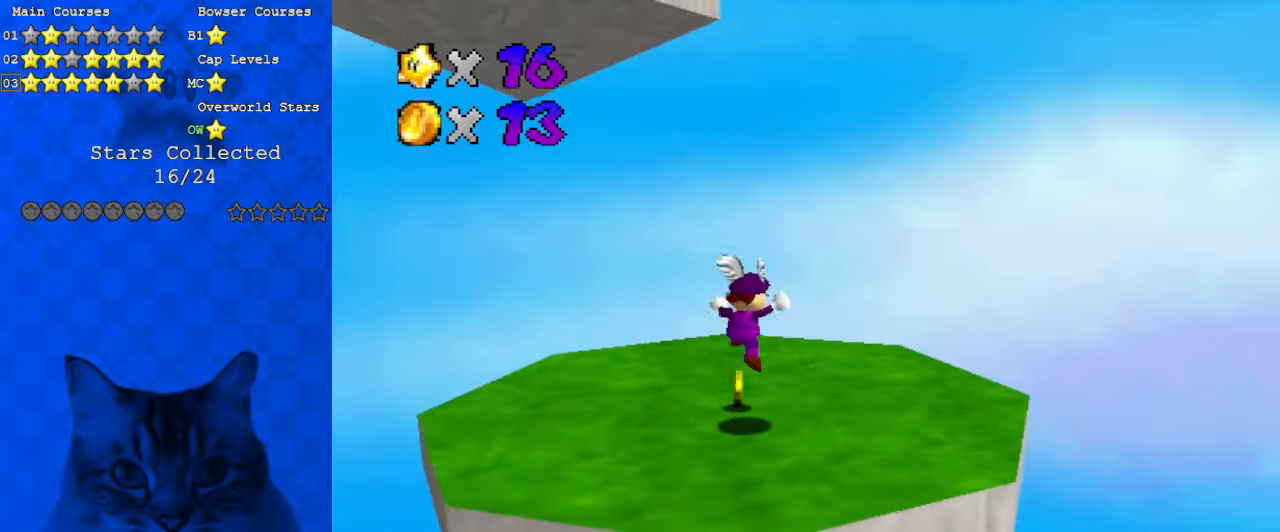
{"keys": ["down"], "events": [[66, "down", "up"], [200, "left", "down"], [200, "up", "down"], [366, "ctrl", "down"], [366, "left", "up"], [366, "shift", "down"], [366, "up", "up"], [500, "ctrl", "up"], [500, "down", "down"], [500, "shift", "up"]]}
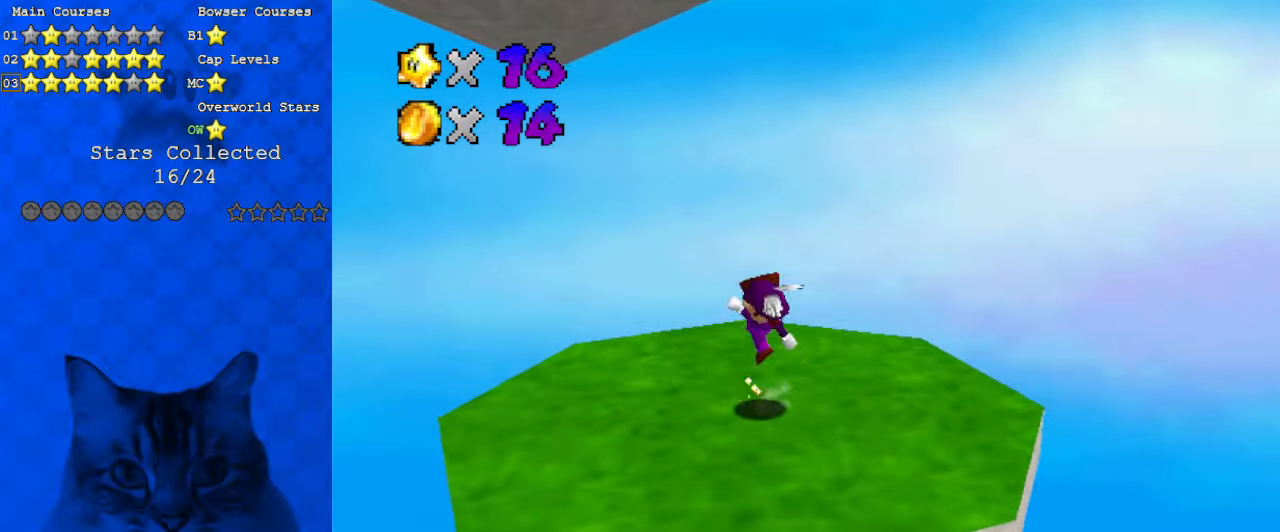
{"keys": ["down", "right"], "events": [[100, "right", "down"], [266, "right", "up"], [266, "shift", "down"], [366, "shift", "up"], [500, "right", "down"]]}
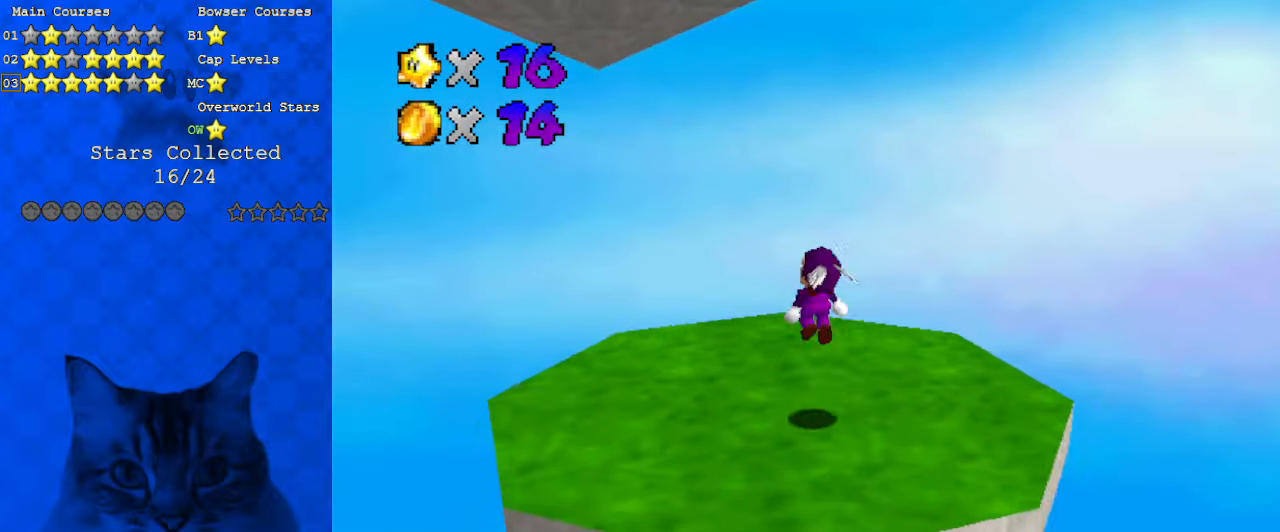
{"keys": ["down", "right", "shift"], "events": [[366, "shift", "down"]]}
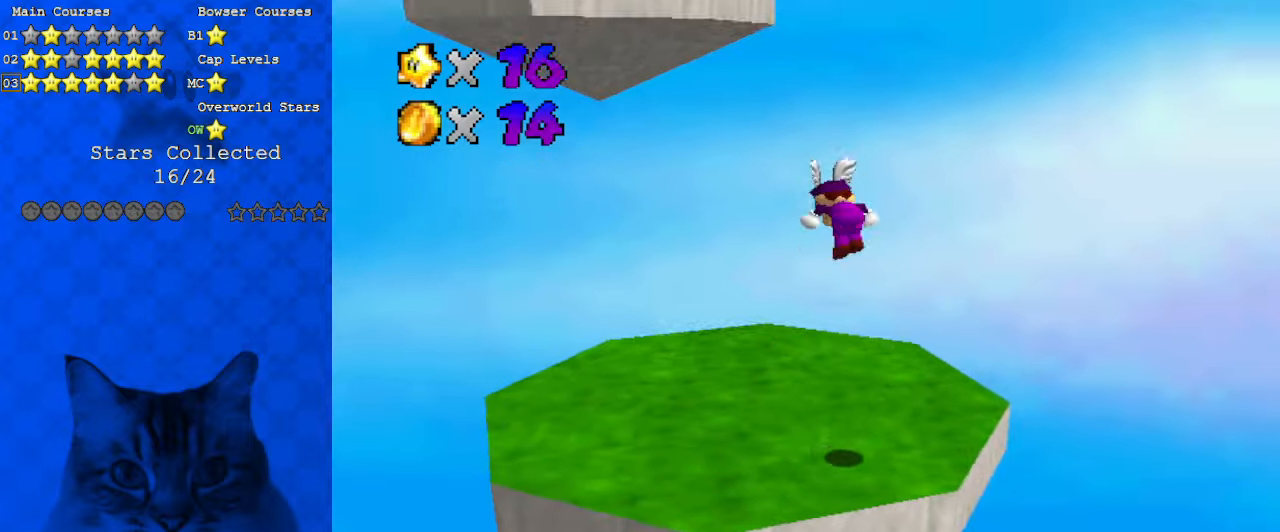
{"keys": ["c", "shift"], "events": [[100, "down", "up"], [100, "right", "up"], [333, "c", "down"]]}
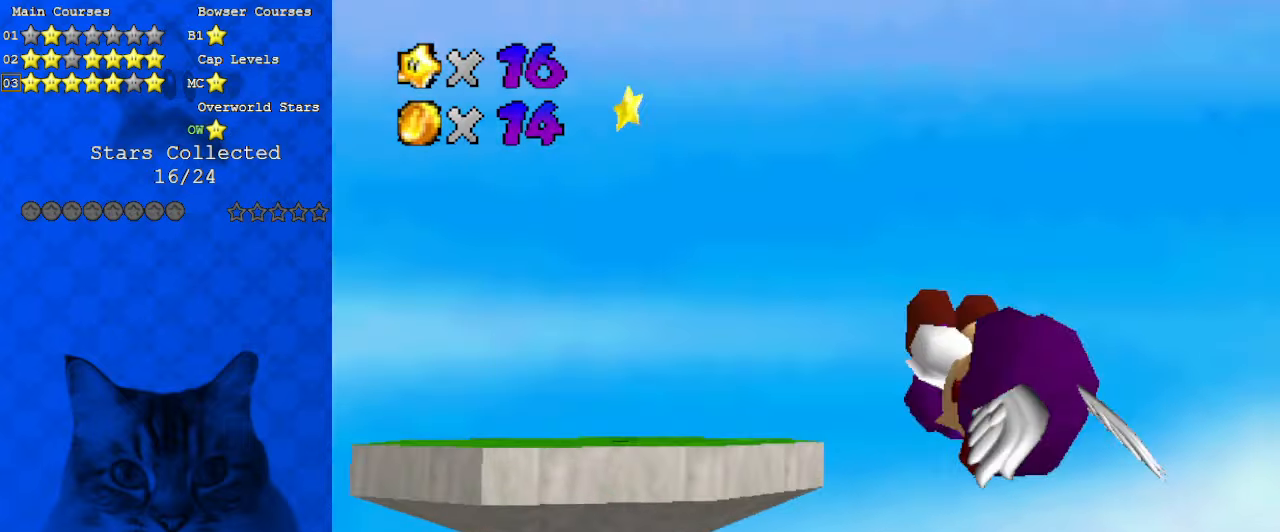
{"keys": [], "events": [[33, "c", "up"], [100, "down", "down"], [333, "shift", "up"], [466, "down", "up"]]}
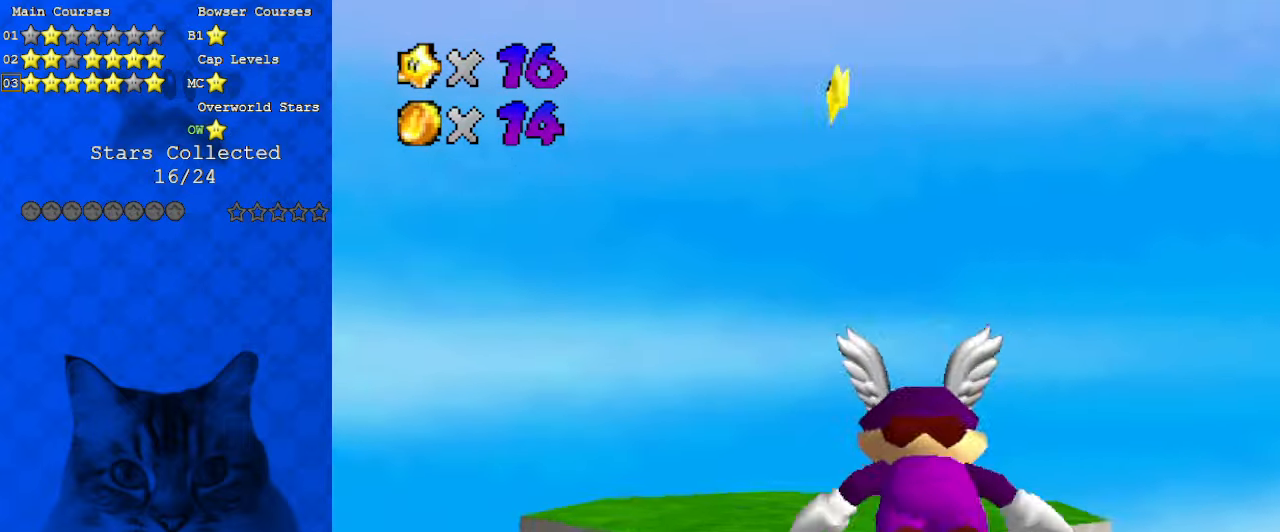
{"keys": ["left", "up"], "events": [[66, "up", "down"], [300, "left", "down"]]}
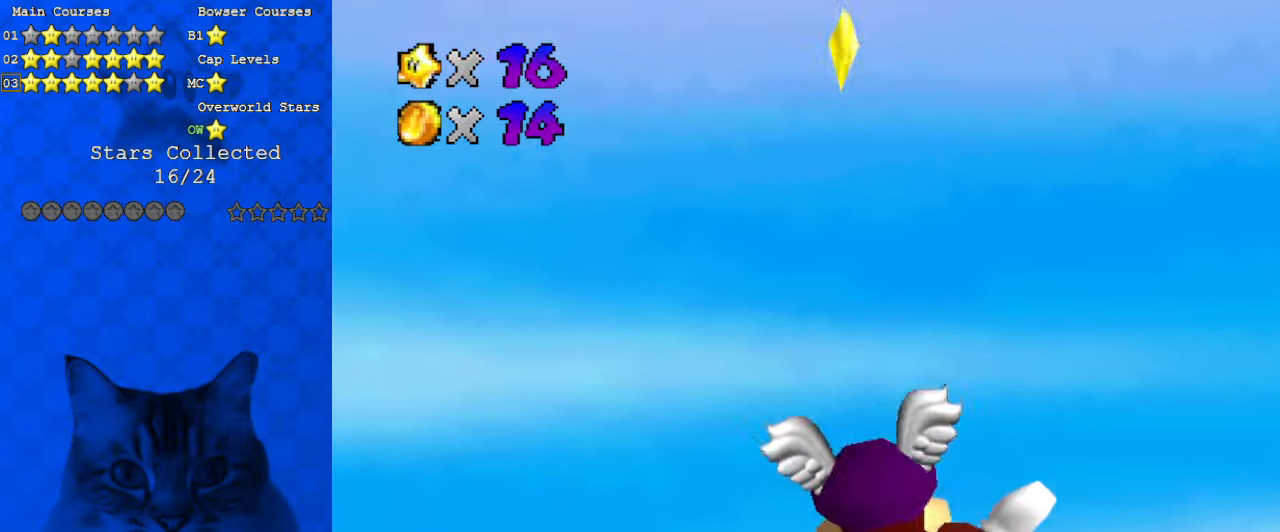
{"keys": ["a", "up"], "events": [[233, "left", "up"], [266, "c", "down"], [400, "a", "down"], [400, "c", "up"]]}
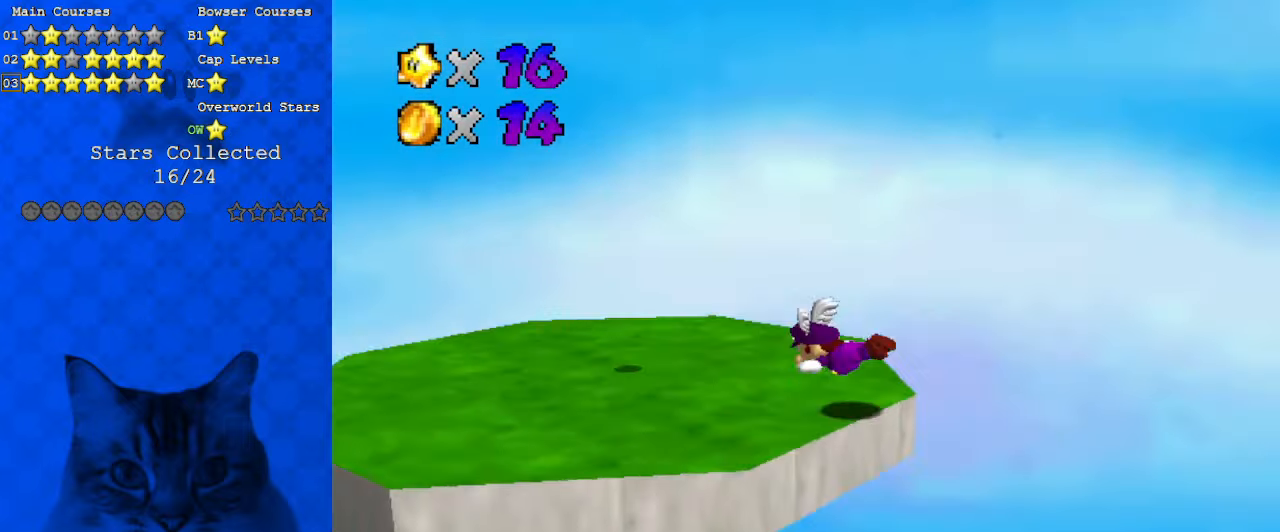
{"keys": ["left", "up"], "events": [[33, "a", "up"], [100, "up", "up"], [166, "down", "down"], [166, "right", "down"], [266, "shift", "down"], [333, "down", "up"], [333, "right", "up"], [366, "shift", "up"], [500, "left", "down"], [500, "up", "down"]]}
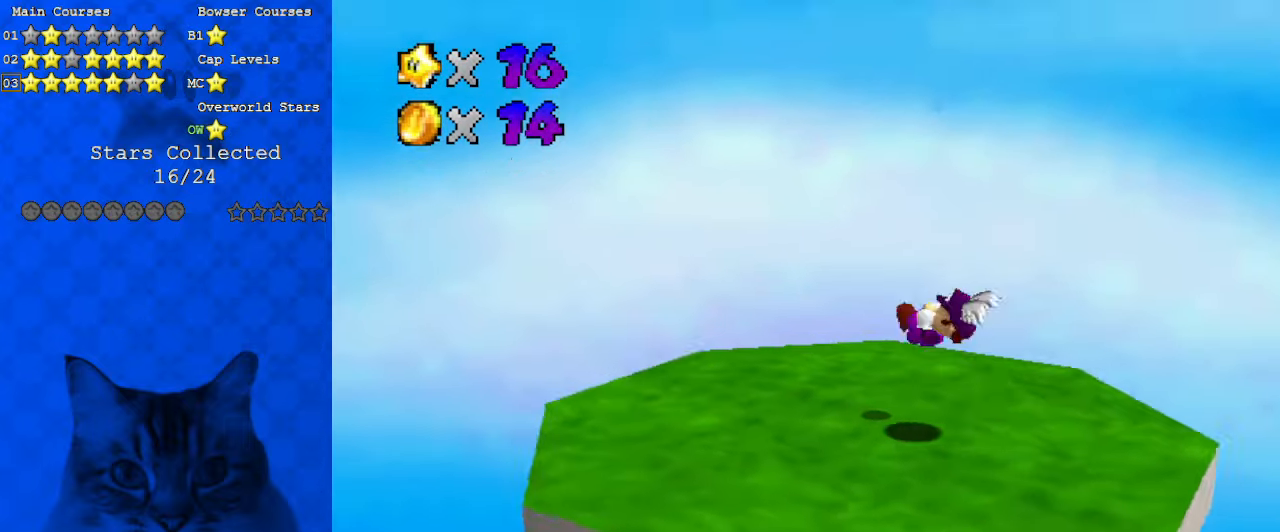
{"keys": ["y"], "events": [[200, "left", "up"], [200, "up", "up"], [366, "left", "down"], [433, "left", "up"], [500, "y", "down"]]}
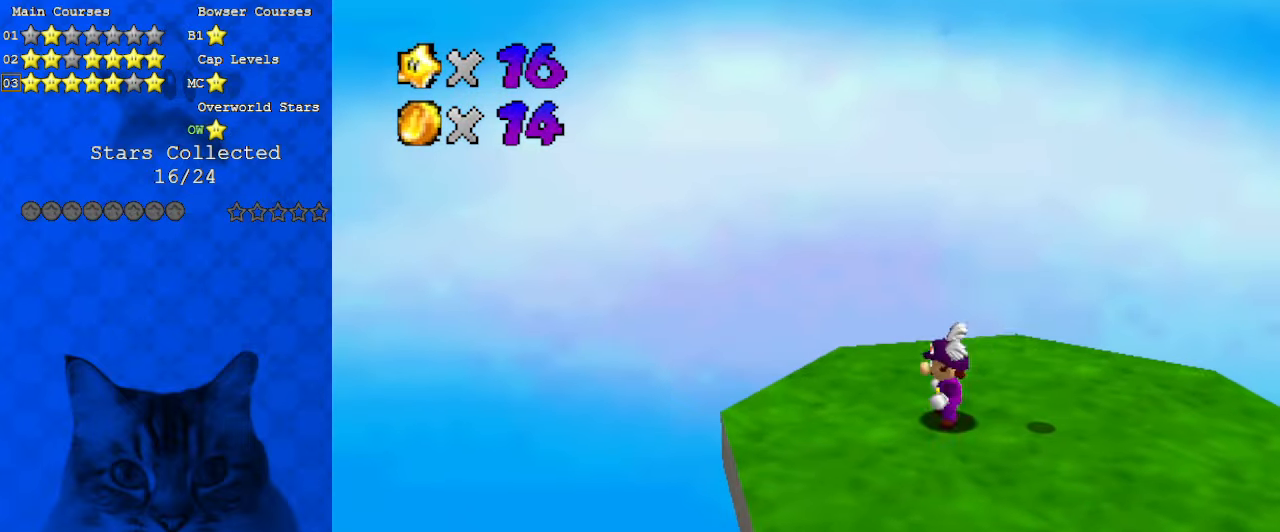
{"keys": [], "events": [[66, "shift", "down"], [233, "y", "up"], [333, "left", "down"], [400, "shift", "up"], [400, "up", "down"], [466, "left", "up"], [466, "up", "up"]]}
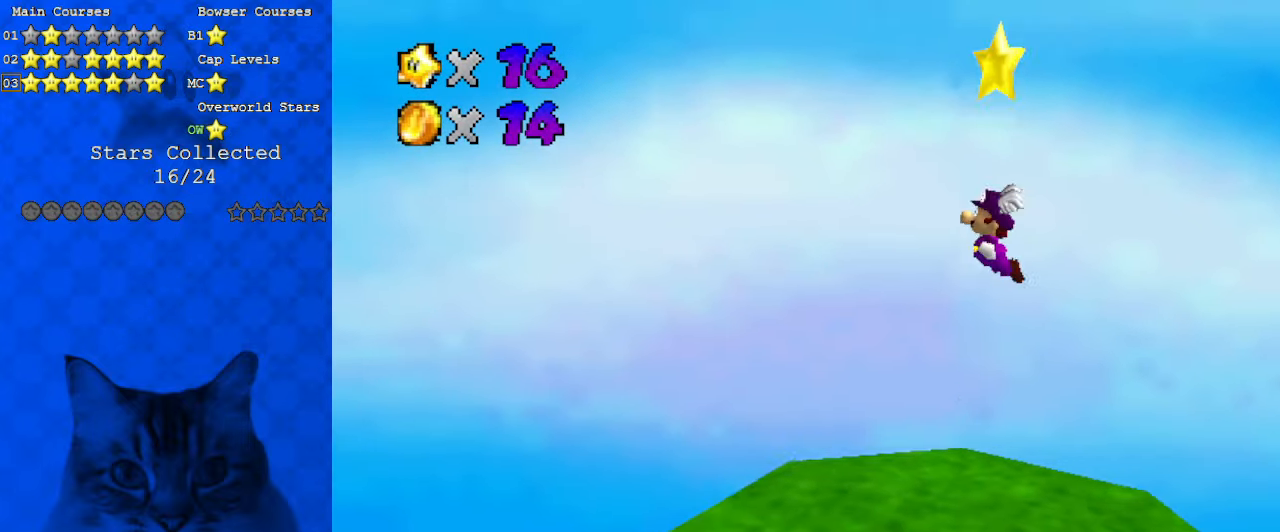
{"keys": [], "events": [[166, "y", "down"], [200, "shift", "down"], [333, "y", "up"], [400, "shift", "up"]]}
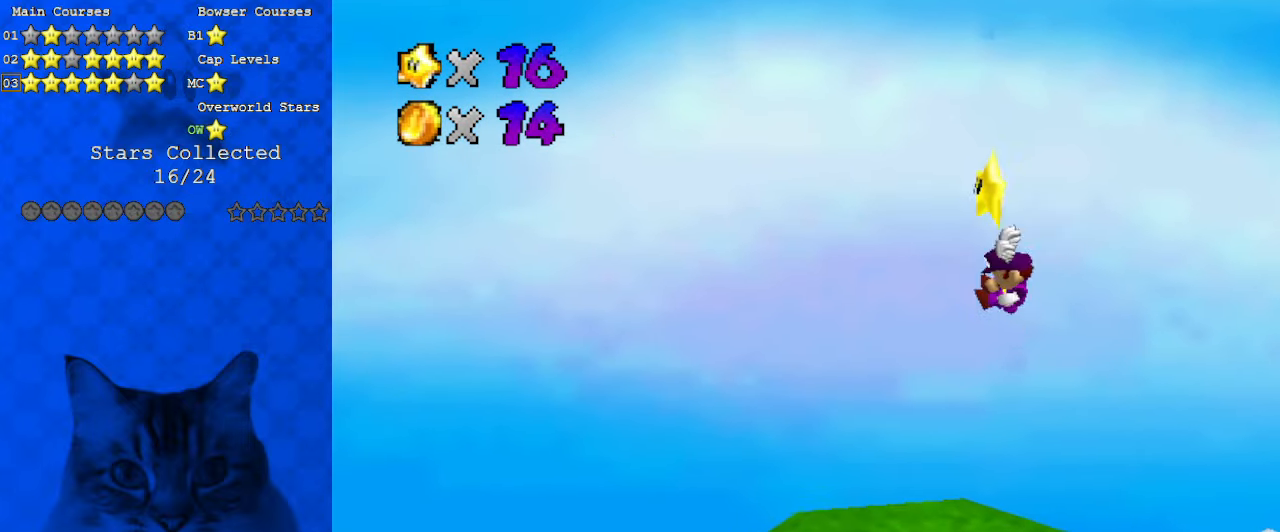
{"keys": [], "events": []}
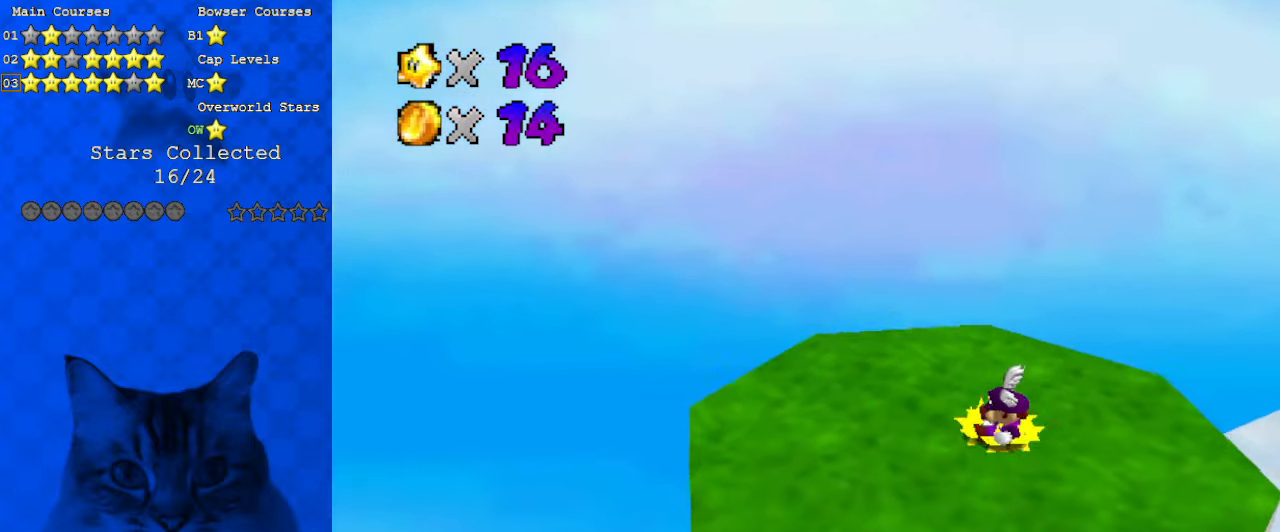
{"keys": [], "events": [[266, "ctrl", "down"], [266, "shift", "down"], [366, "shift", "up"], [400, "ctrl", "up"], [466, "right", "down"], [500, "right", "up"]]}
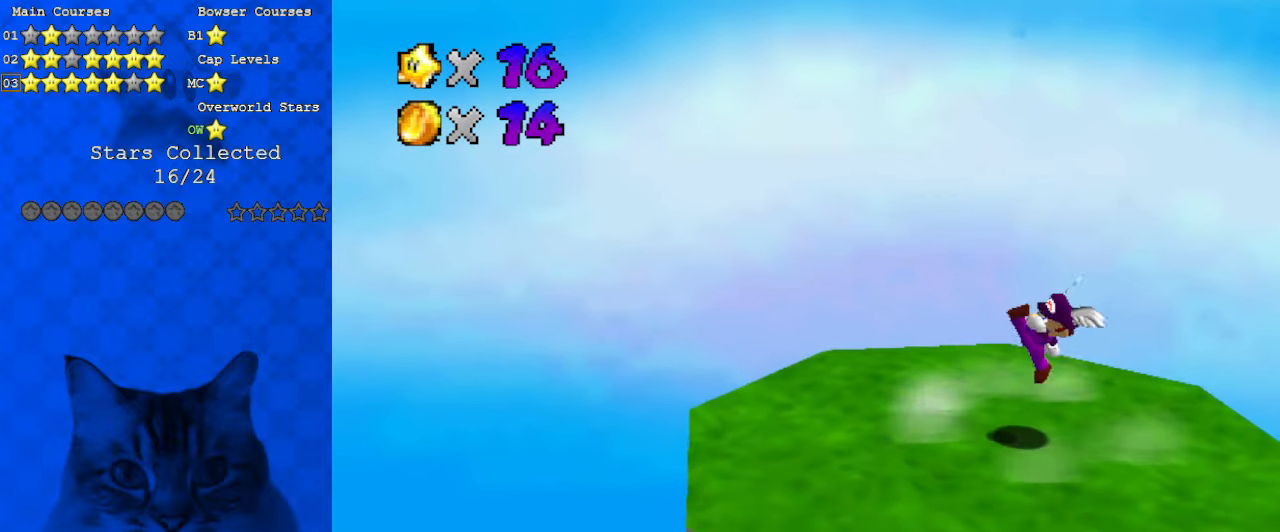
{"keys": [], "events": [[233, "shift", "down"], [266, "shift", "up"]]}
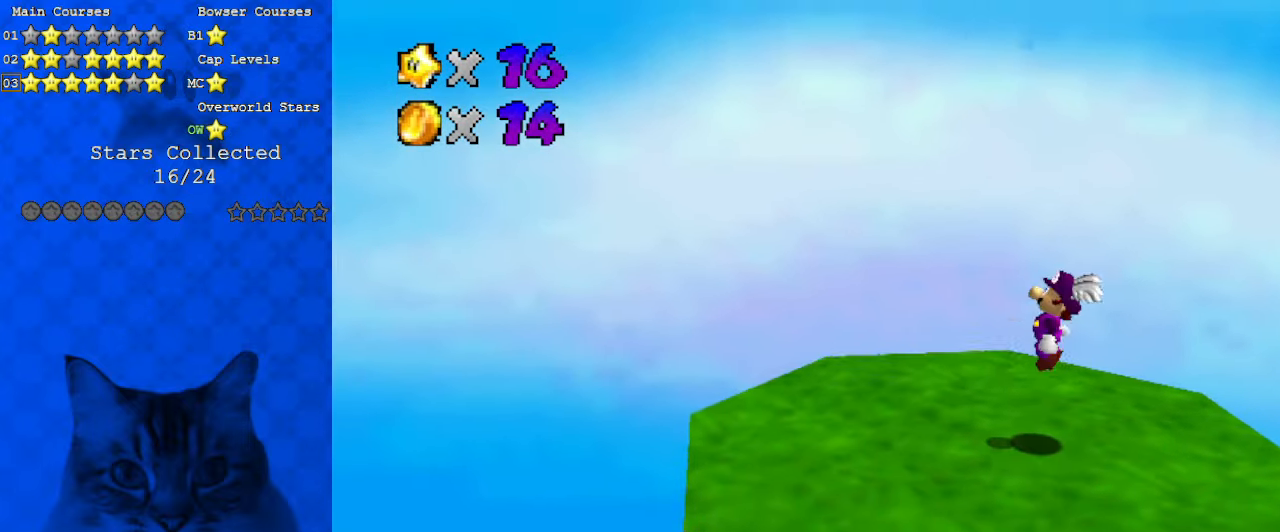
{"keys": ["down", "right", "shift"], "events": [[300, "shift", "down"], [466, "down", "down"], [466, "right", "down"]]}
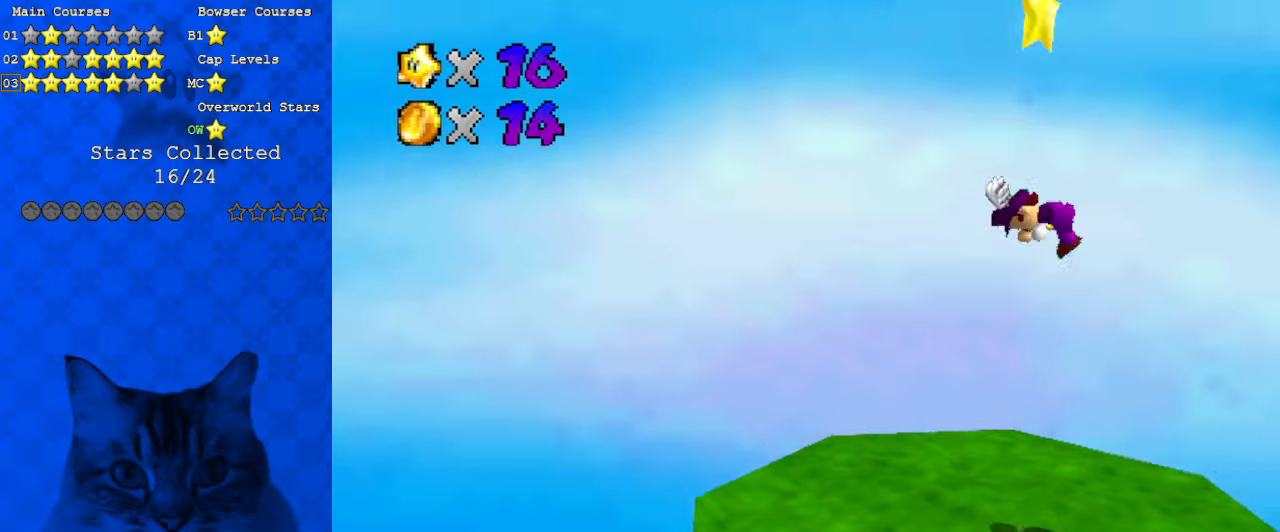
{"keys": [], "events": [[33, "down", "up"], [33, "right", "up"], [233, "y", "down"], [433, "shift", "up"], [433, "y", "up"]]}
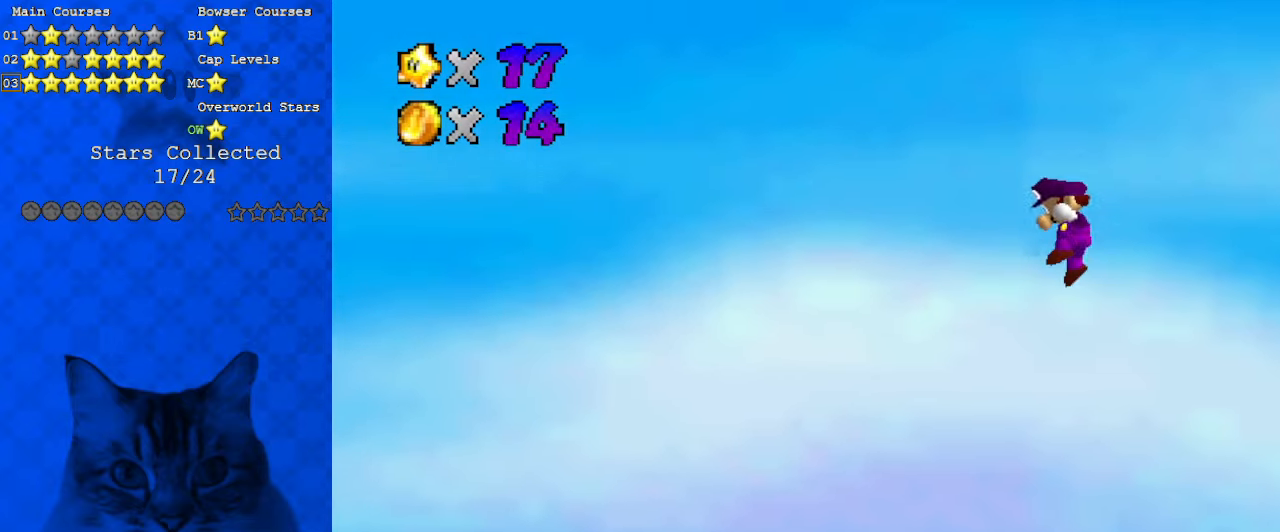
{"keys": [], "events": []}
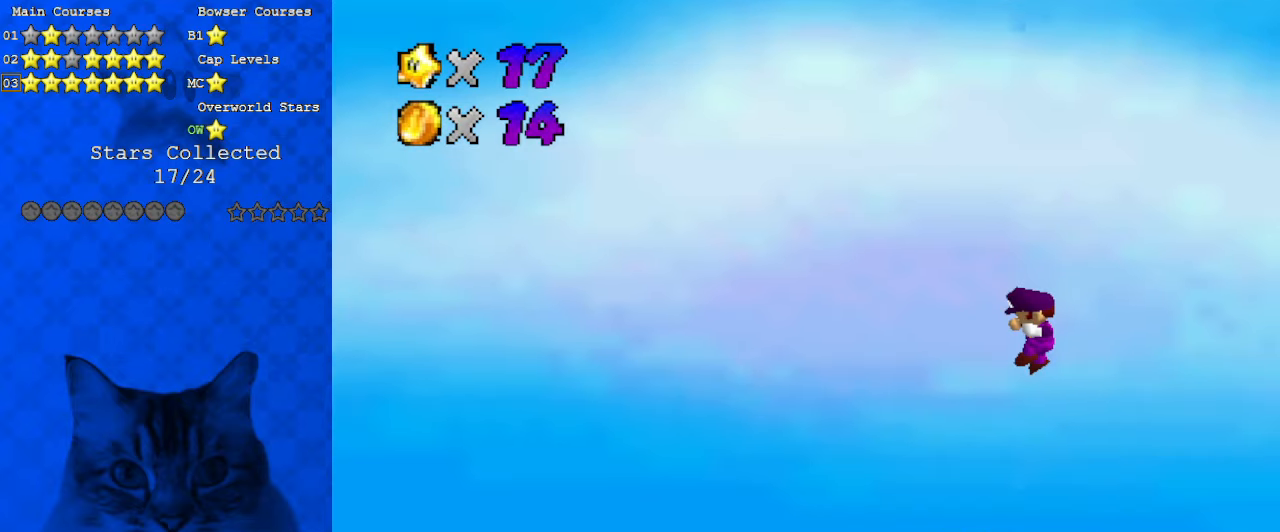
{"keys": [], "events": []}
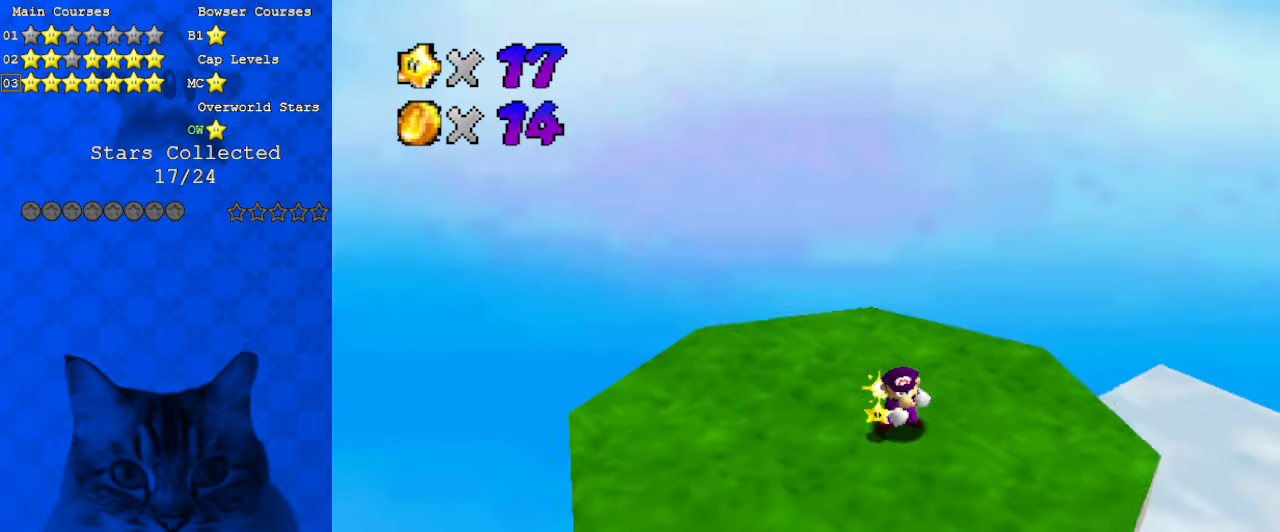
{"keys": ["s"], "events": [[166, "a", "down"], [333, "a", "up"], [400, "s", "down"]]}
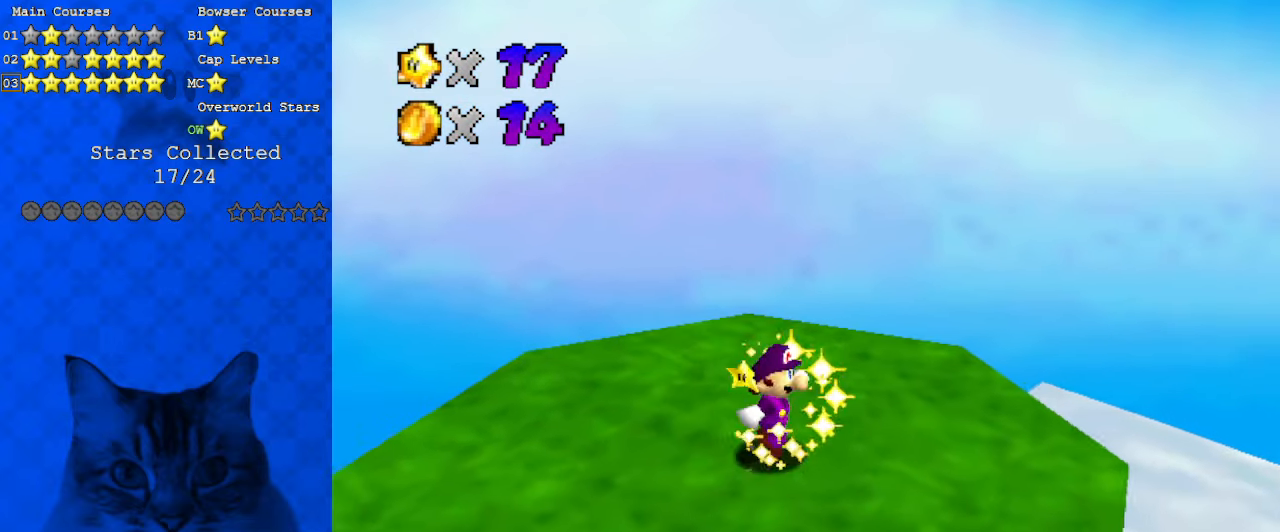
{"keys": [], "events": [[66, "s", "up"], [100, "d", "down"], [233, "d", "up"], [333, "c", "down"], [466, "c", "up"]]}
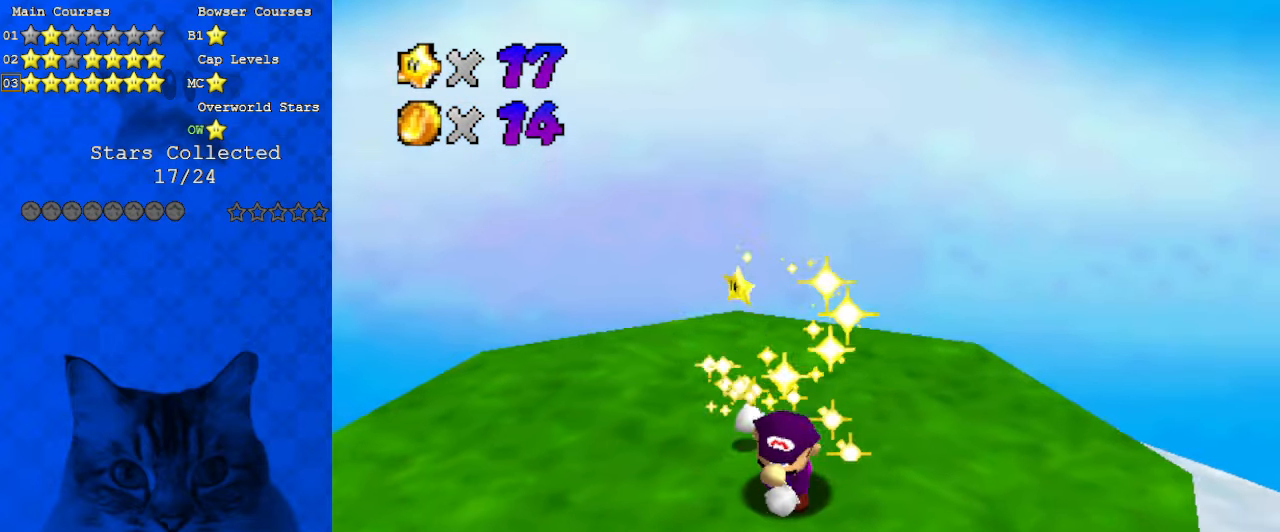
{"keys": [], "events": [[33, "return", "down"], [166, "return", "up"]]}
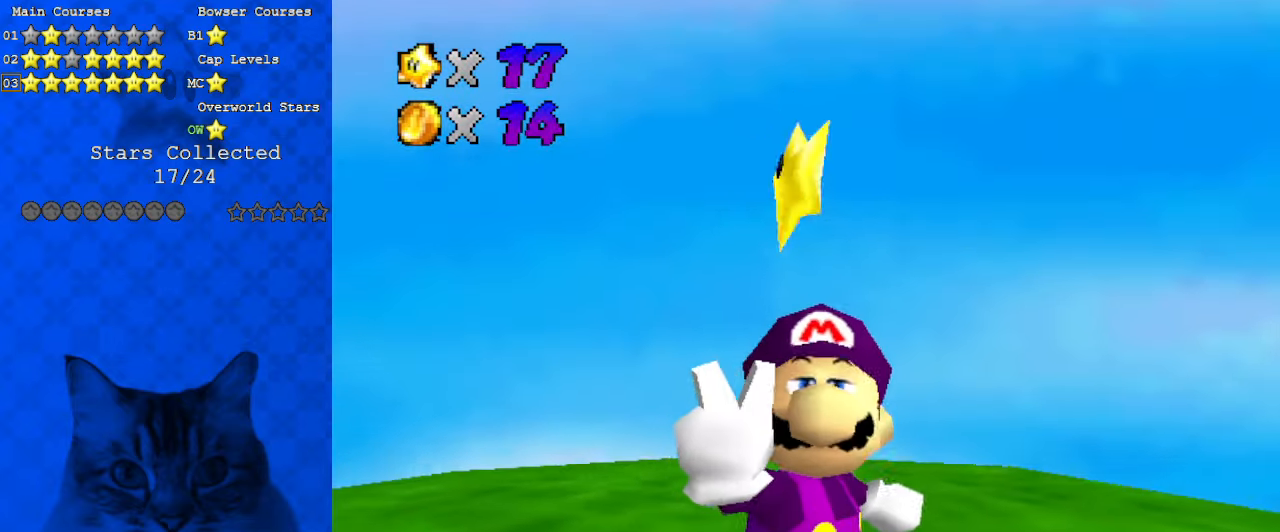
{"keys": [], "events": []}
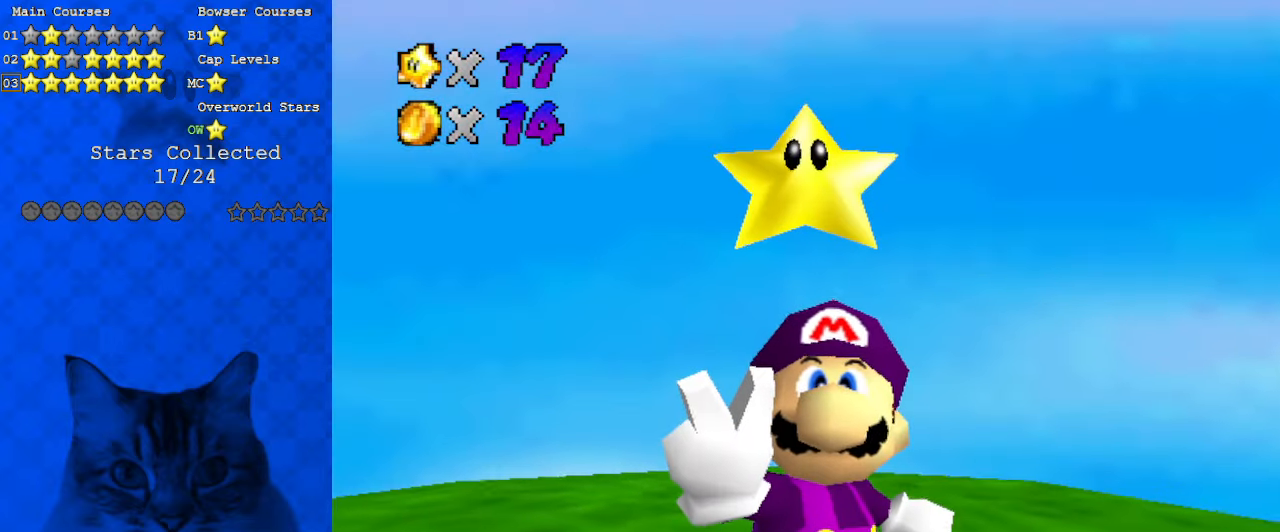
{"keys": [], "events": []}
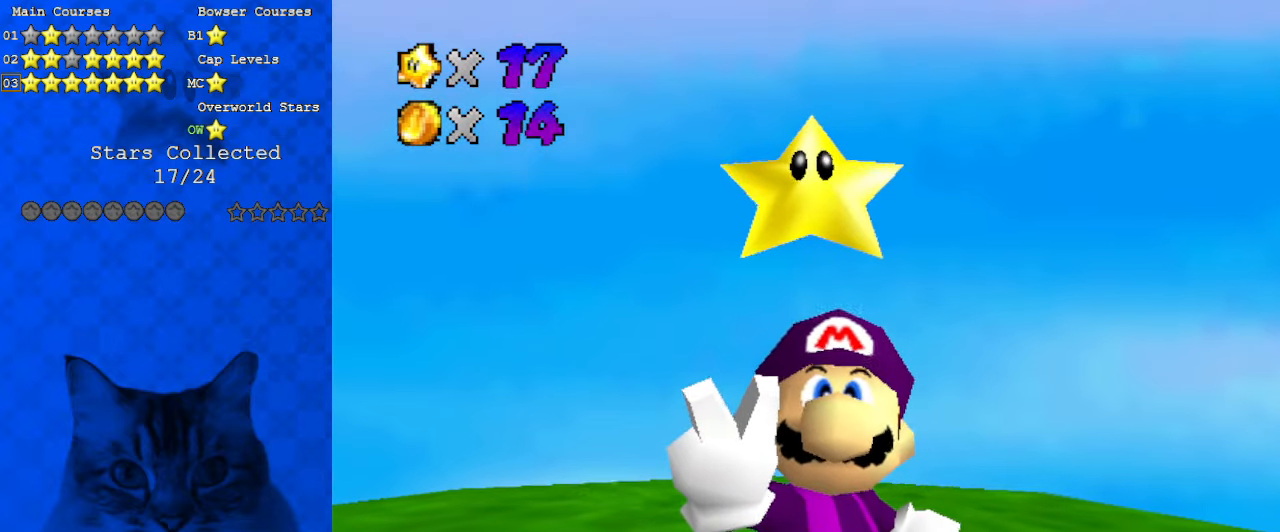
{"keys": [], "events": [[133, "return", "down"], [166, "return", "up"]]}
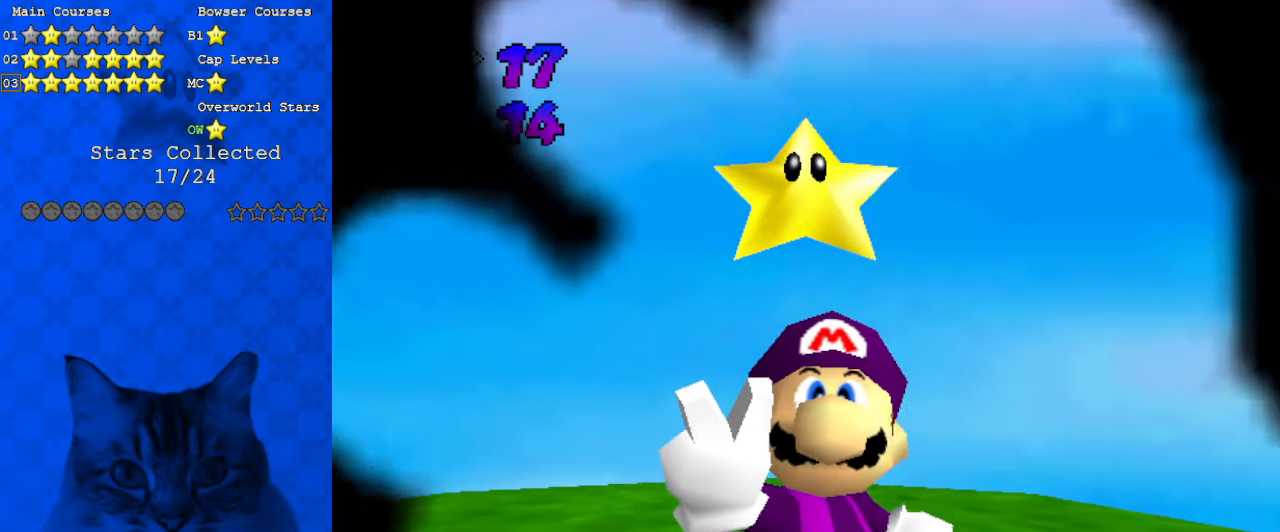
{"keys": [], "events": []}
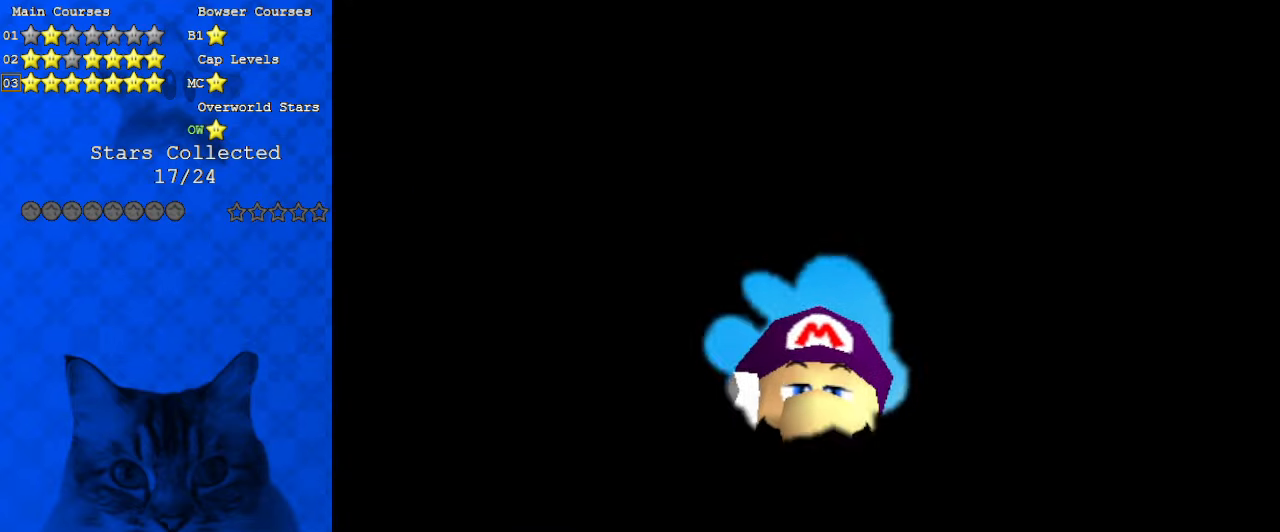
{"keys": [], "events": []}
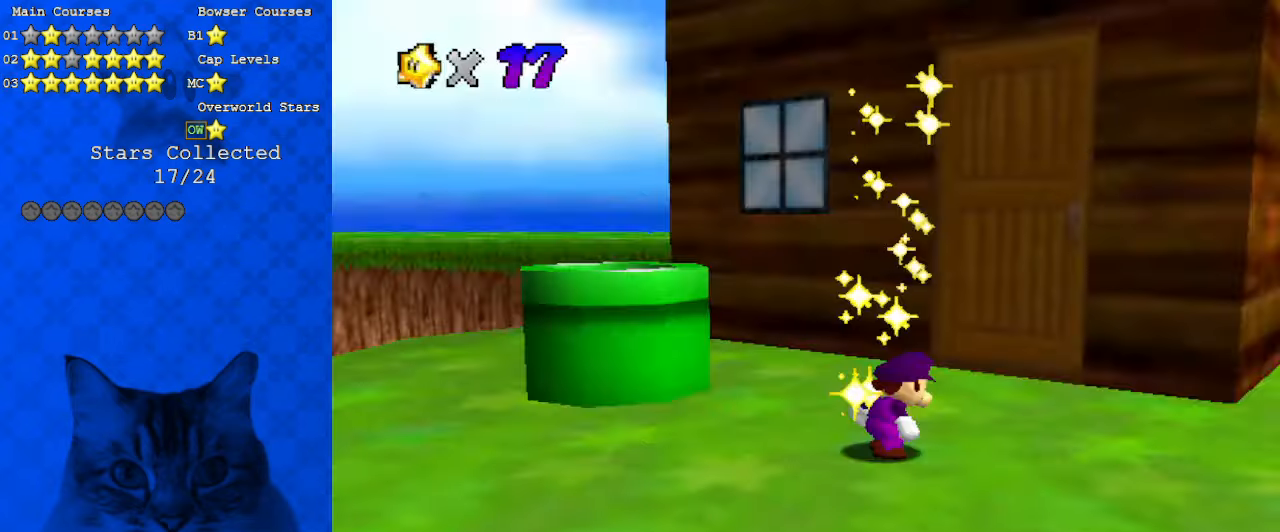
{"keys": [], "events": []}
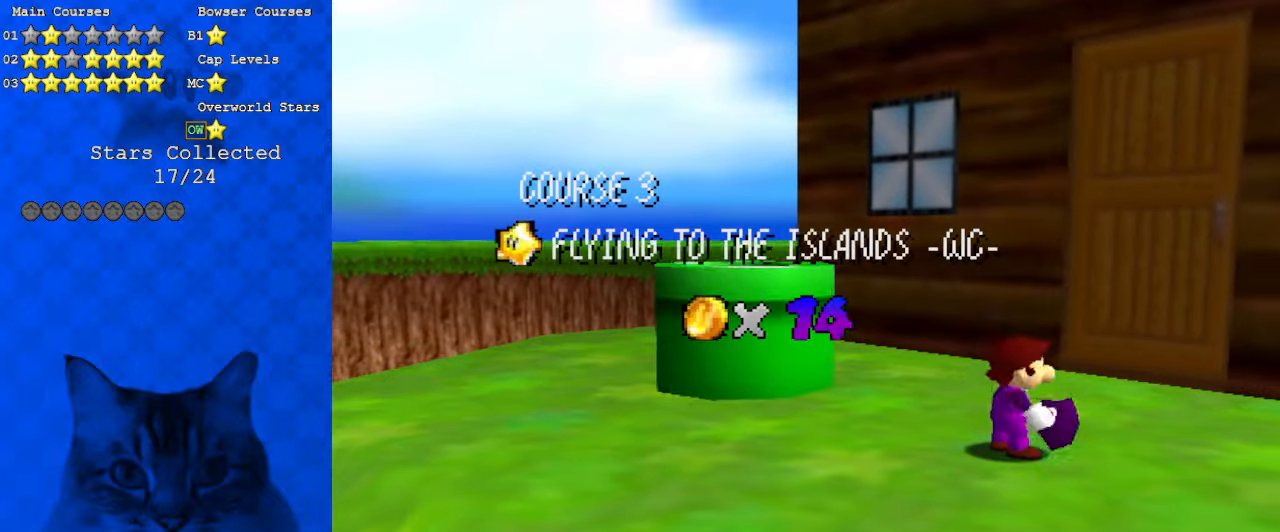
{"keys": [], "events": [[200, "shift", "down"], [300, "shift", "up"], [400, "shift", "down"], [500, "shift", "up"]]}